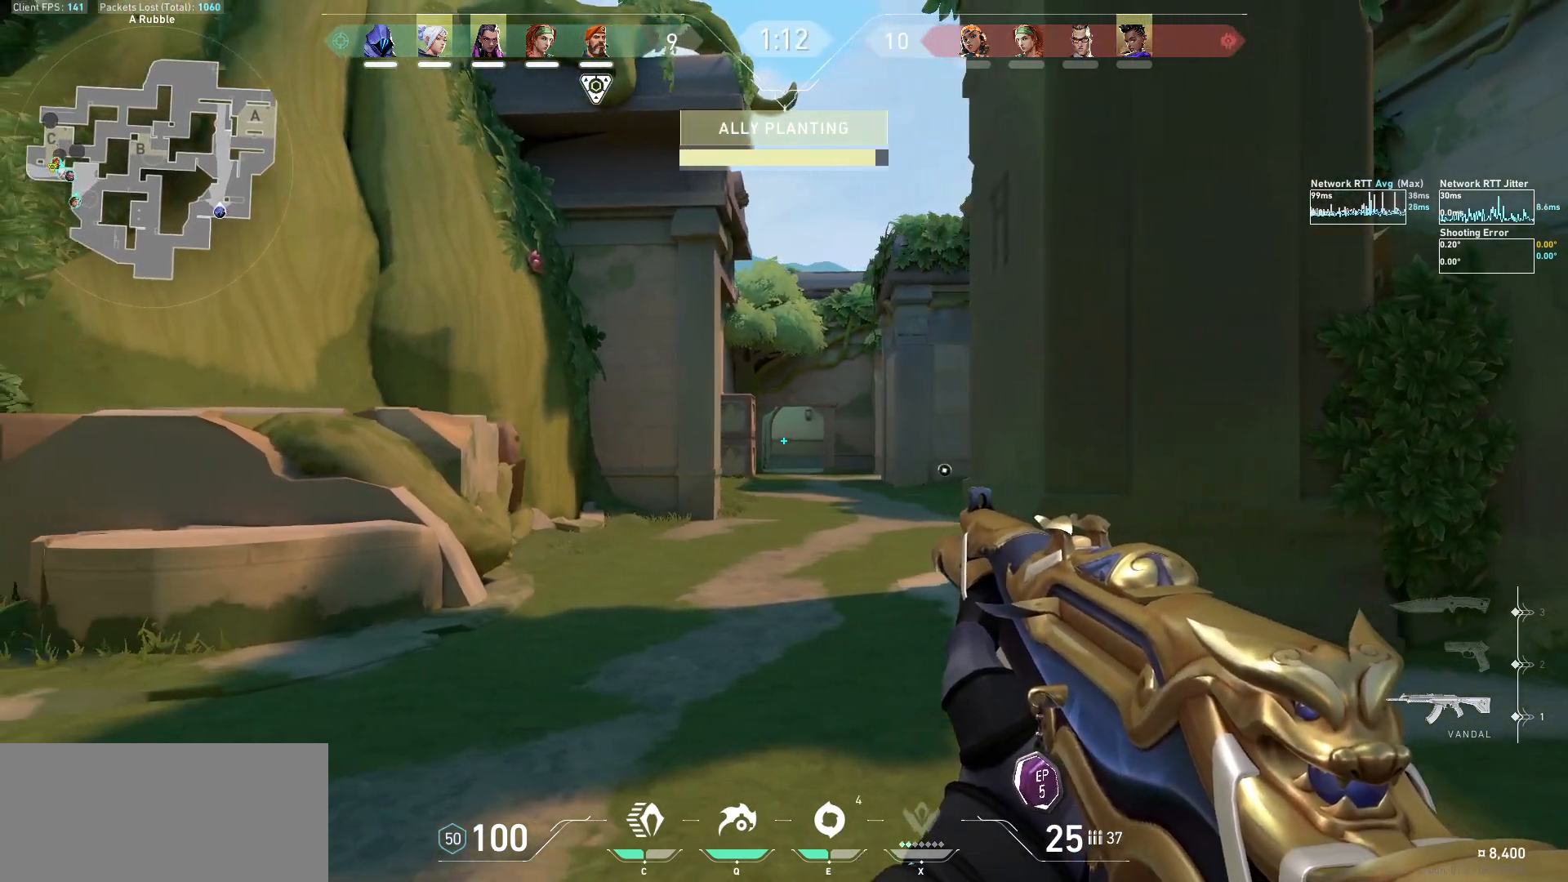
Gameplay with keyboard and mouse; each line is a JSON object with the keys and mouse buttons held at the frame after it. "events" lists presses ("down") and releases ("up") of "a", "ctrl", "d", "e", "f", "q", "r", "s", "shift", "space", "tab", "w", "mouse_left", "mouse_wheel", "mouse_right", "mouse_mb4" and "mouse_mb5" between this image and that frame as [ms after this image, input, new state], when the widget could be followed in between. "mouse_left", "mouse_wheel", "mouse_right", "mouse_mb4", "mouse_mb5" = the "left", "wheel", "right", "mb4", "mb5" buttons of the "mouse" list. No other keys are recorded. "wheel" means that the mouse wheel is clicked or scrolled. Not read: mouse_move.
{"keys": [], "mouse": [], "events": [[400, "a", "up"], [400, "shift", "up"]]}
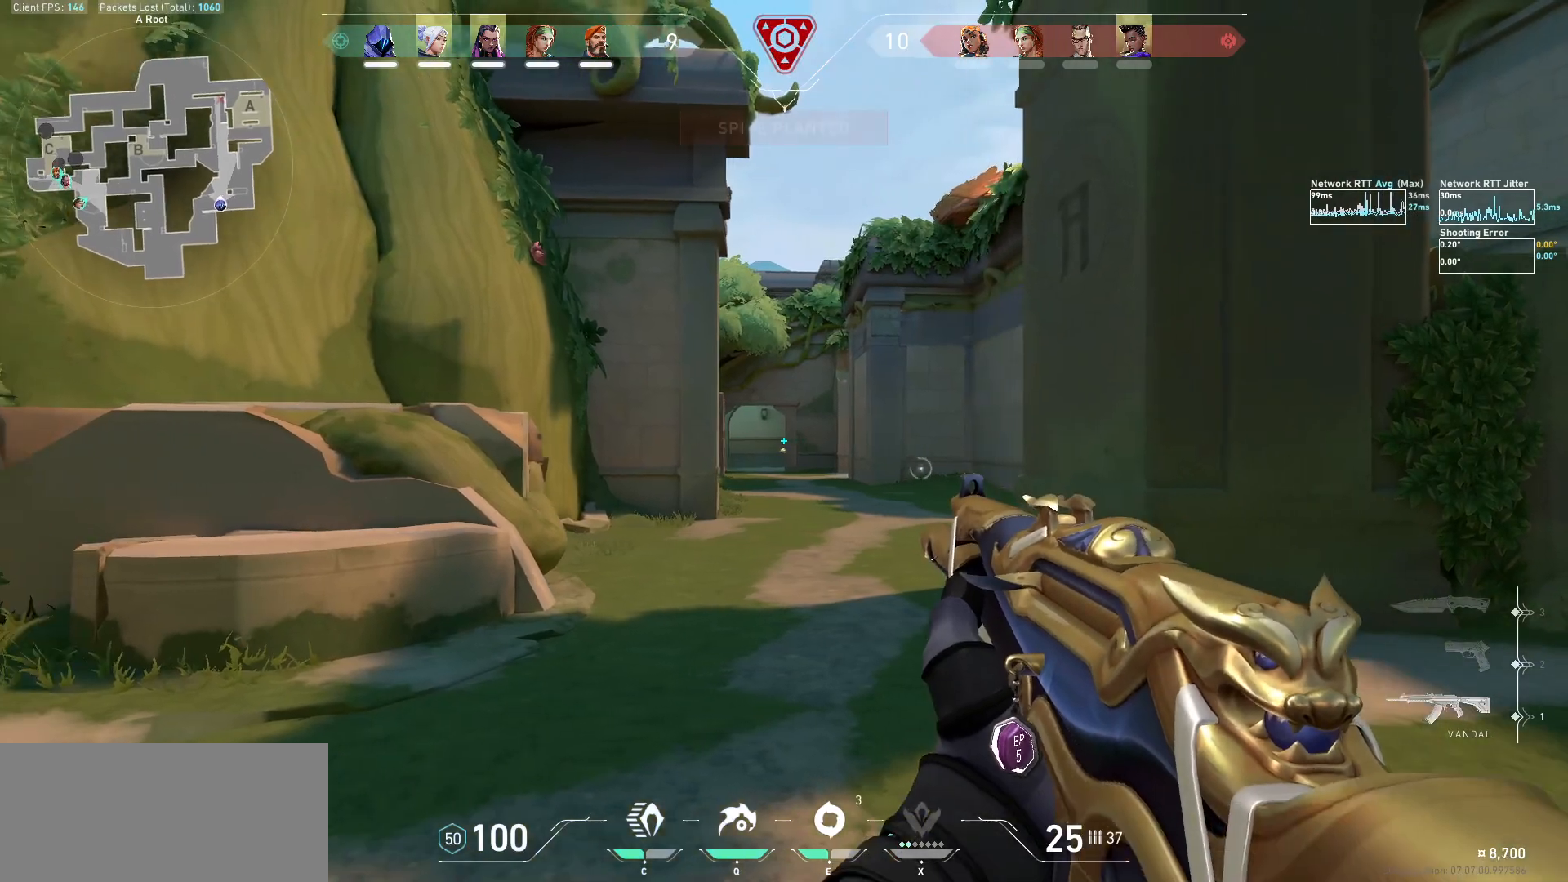
{"keys": ["a"], "mouse": [], "events": [[133, "d", "down"], [267, "d", "up"], [333, "a", "down"]]}
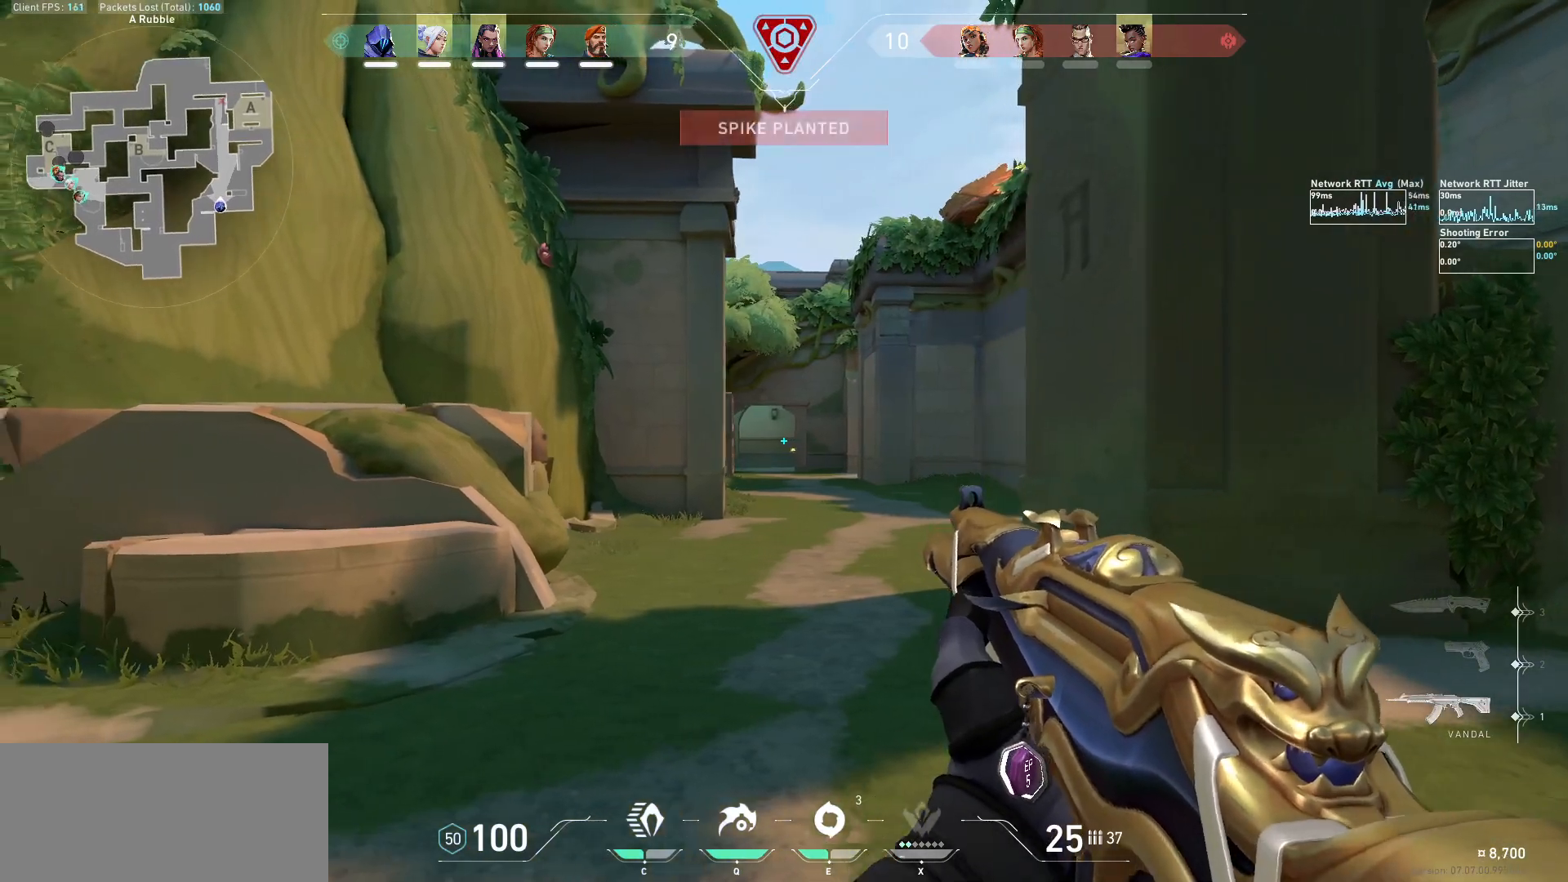
{"keys": ["a", "w"], "mouse": [], "events": [[300, "shift", "down"], [467, "shift", "up"], [500, "w", "down"]]}
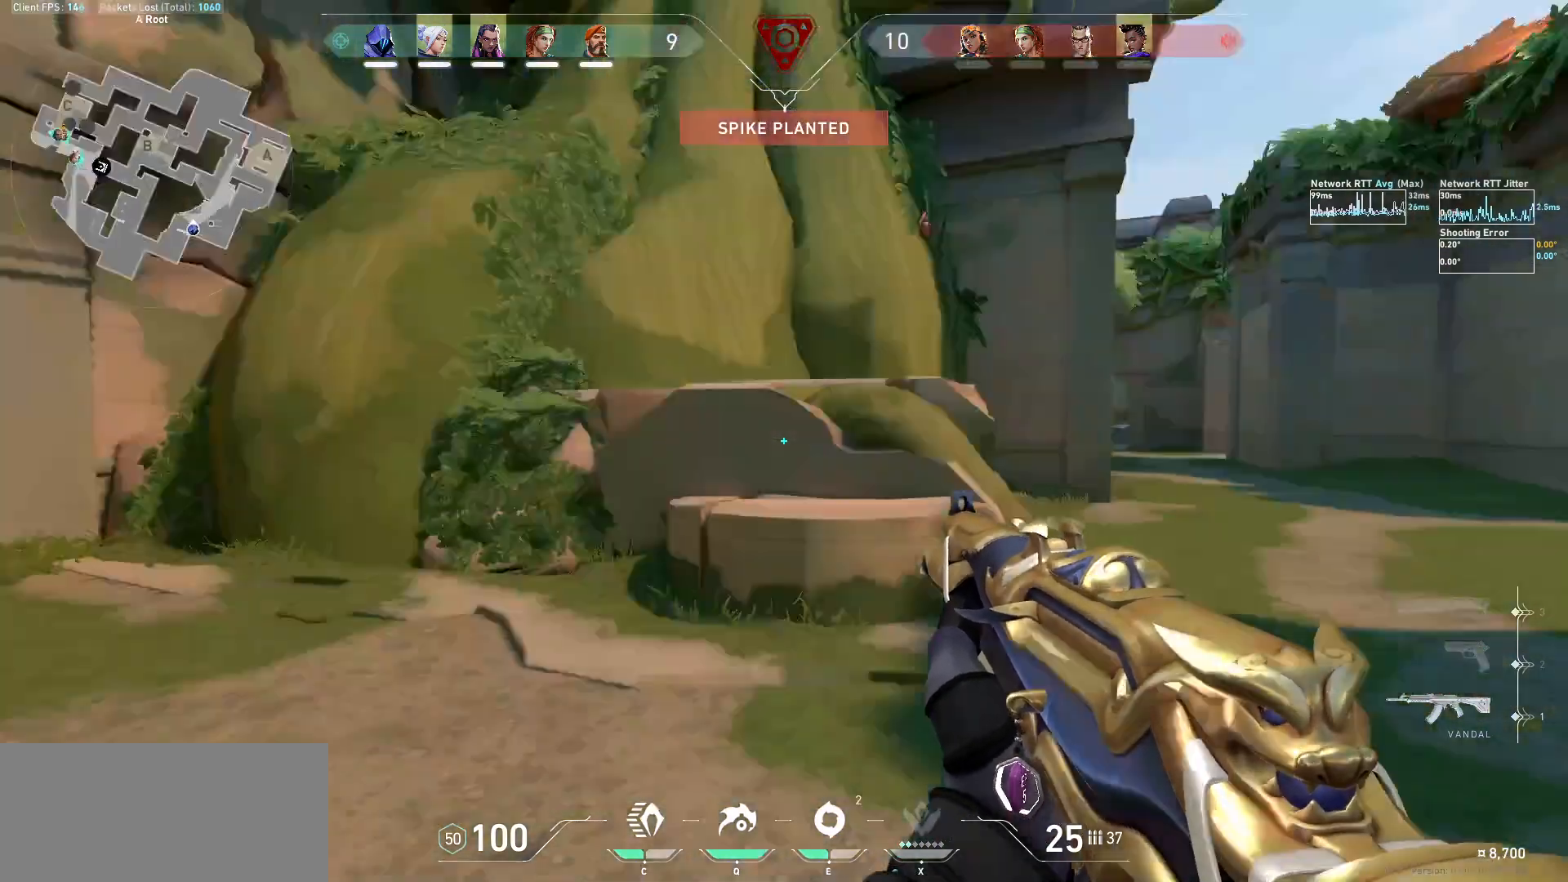
{"keys": ["w"], "mouse": [], "events": [[333, "a", "up"]]}
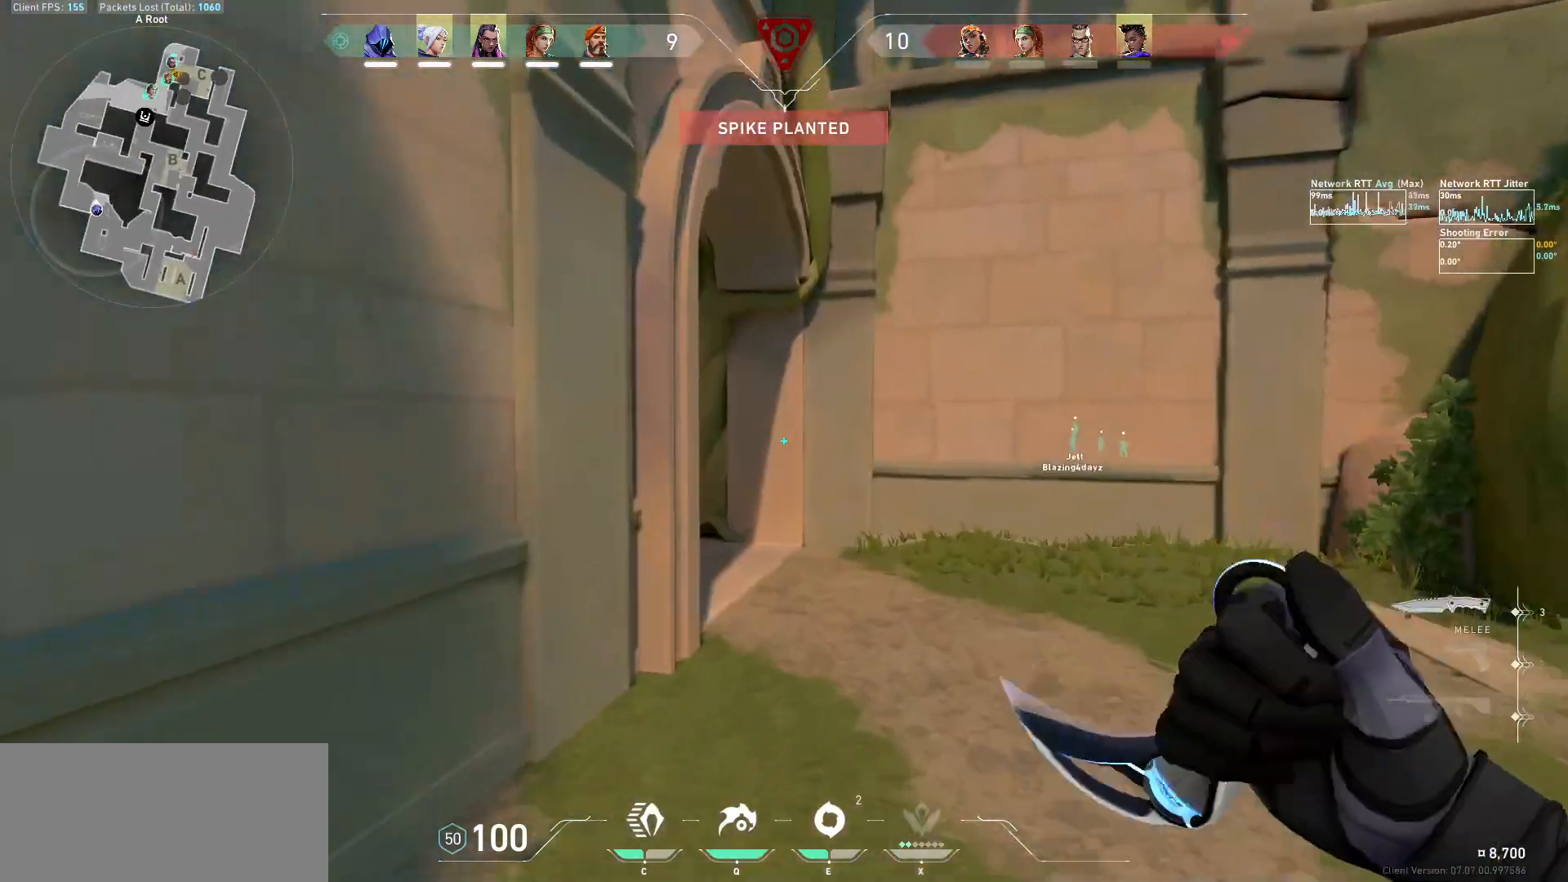
{"keys": ["w"], "mouse": [], "events": [[67, "d", "down"], [67, "mouse_mb5", "down"], [133, "mouse_mb5", "up"], [500, "d", "up"]]}
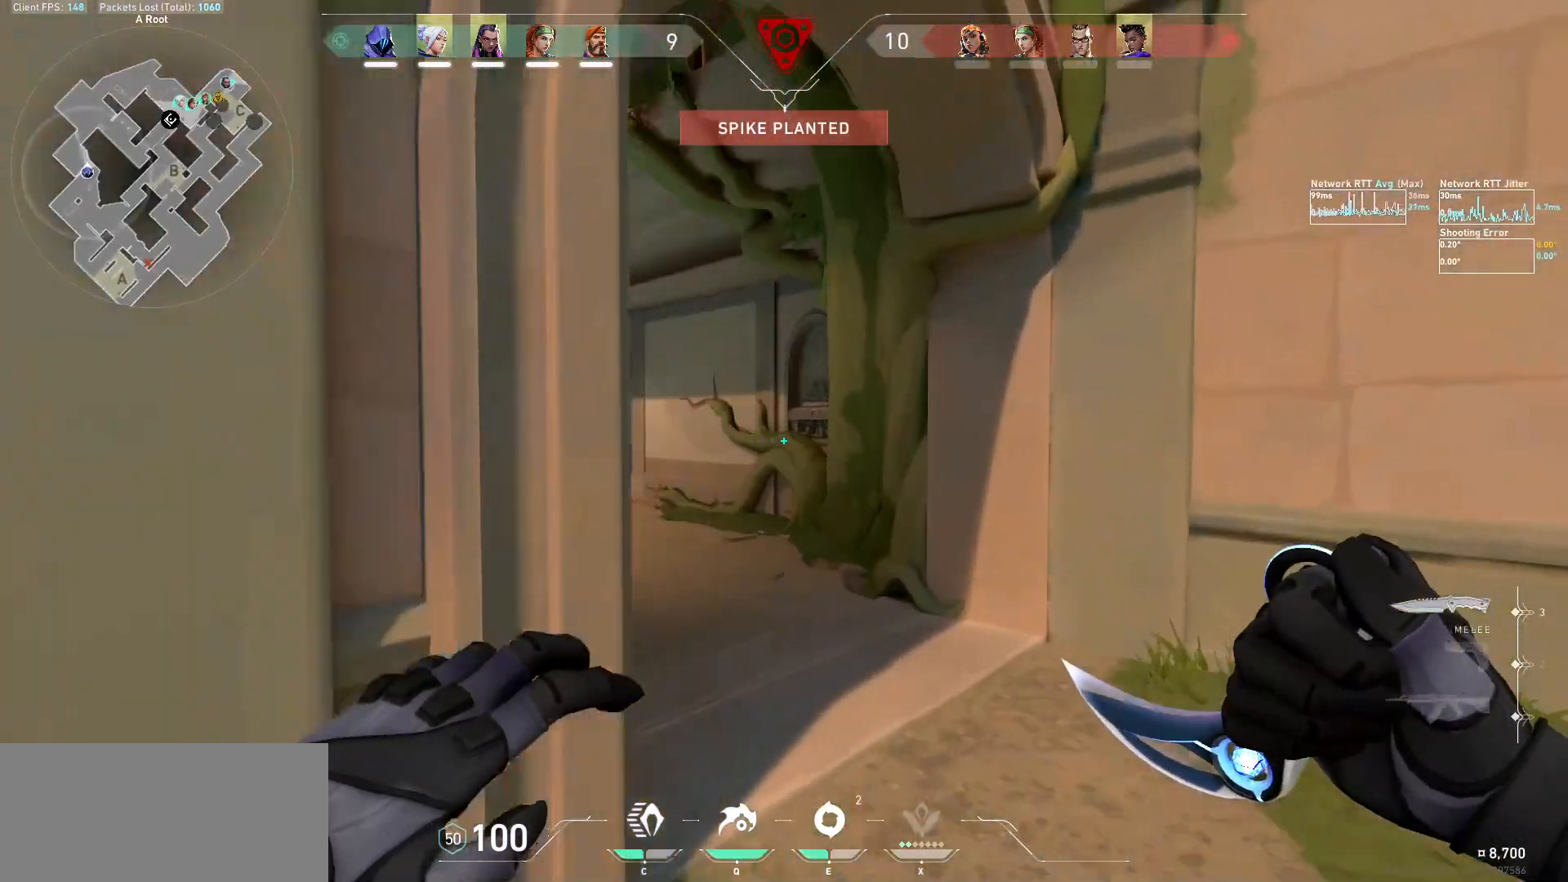
{"keys": ["a", "w"], "mouse": [], "events": [[500, "a", "down"]]}
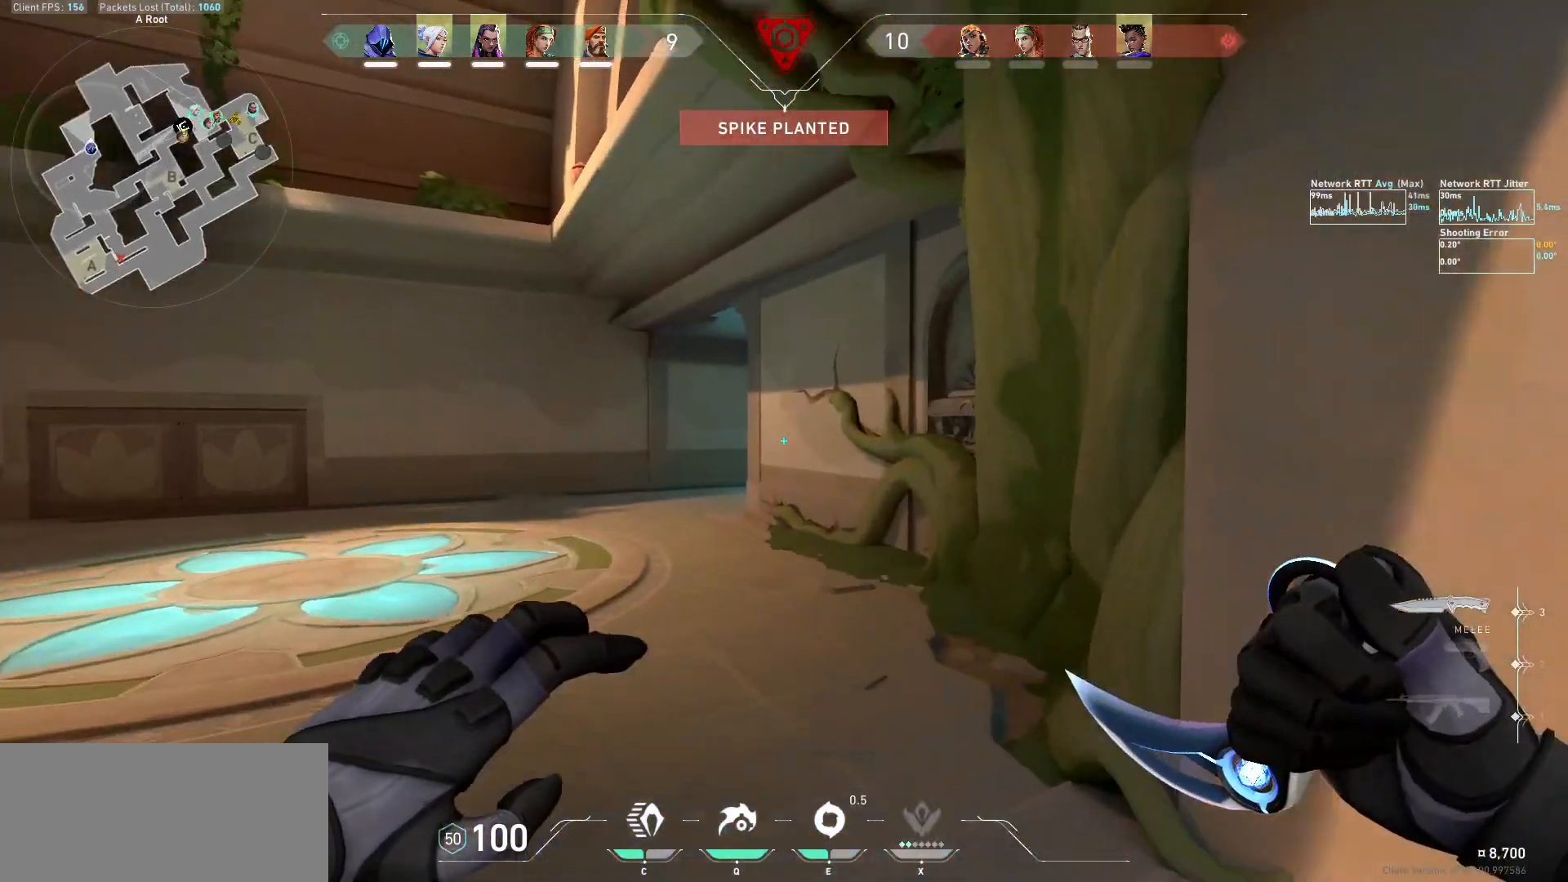
{"keys": ["w"], "mouse": [], "events": [[200, "a", "up"]]}
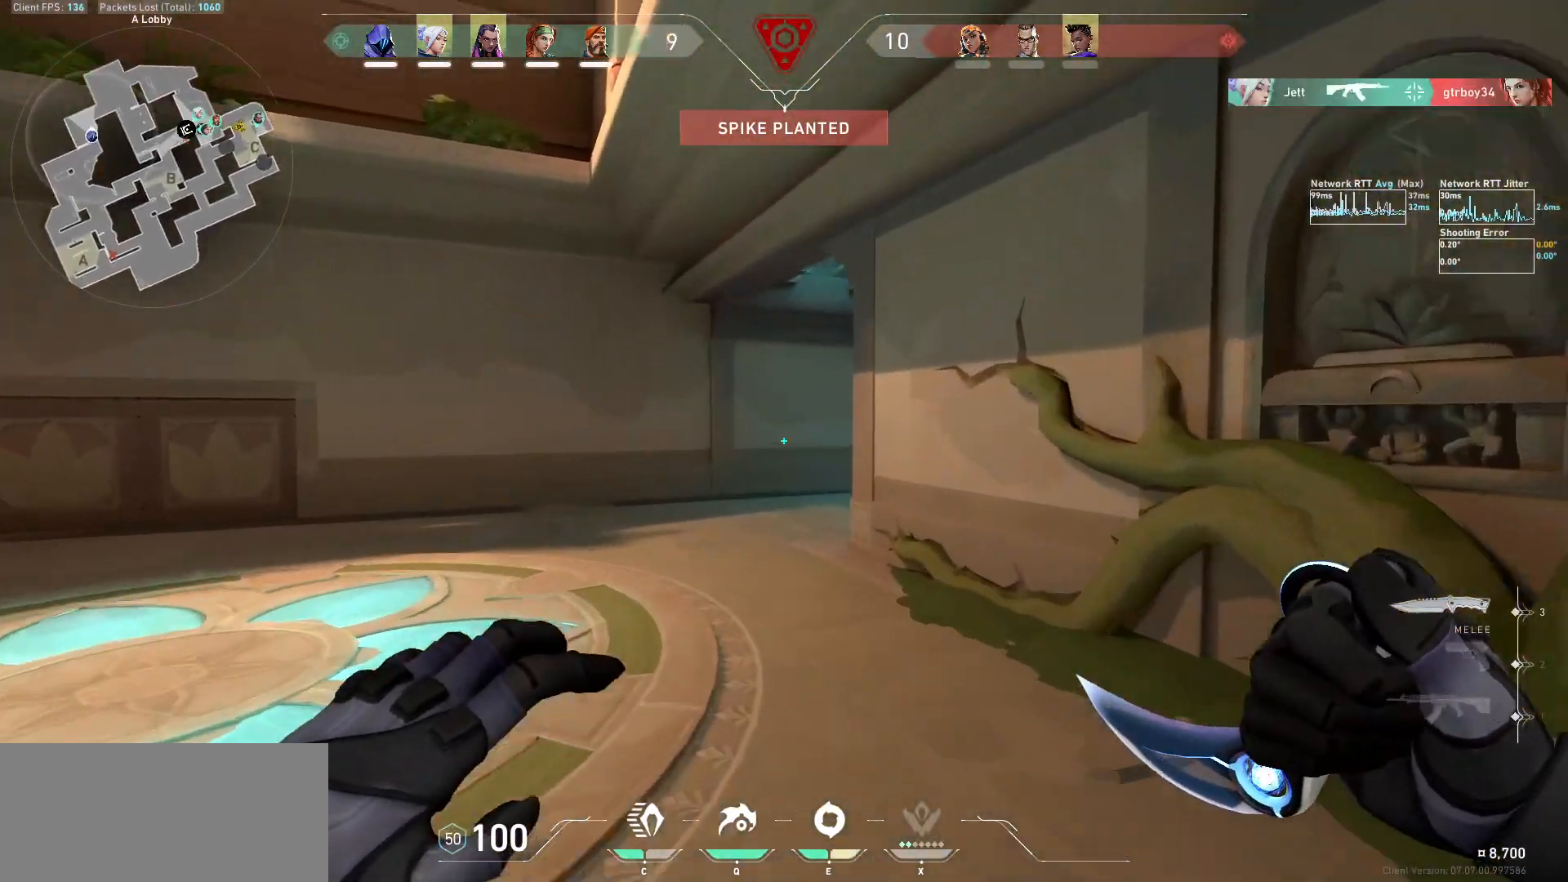
{"keys": ["w"], "mouse": [], "events": []}
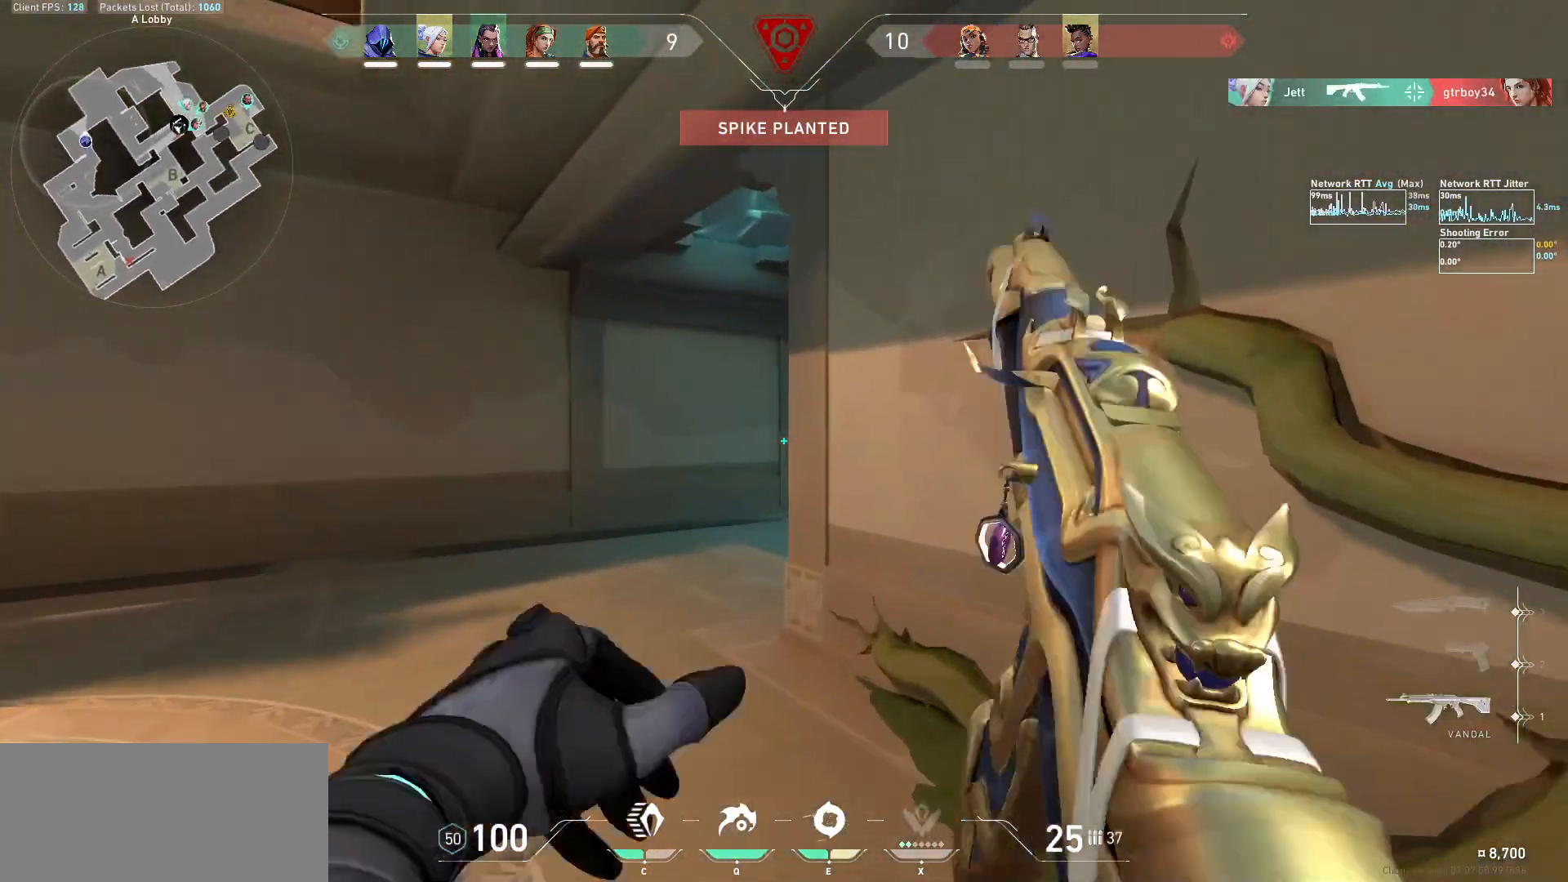
{"keys": ["a", "w"], "mouse": [], "events": [[100, "a", "down"]]}
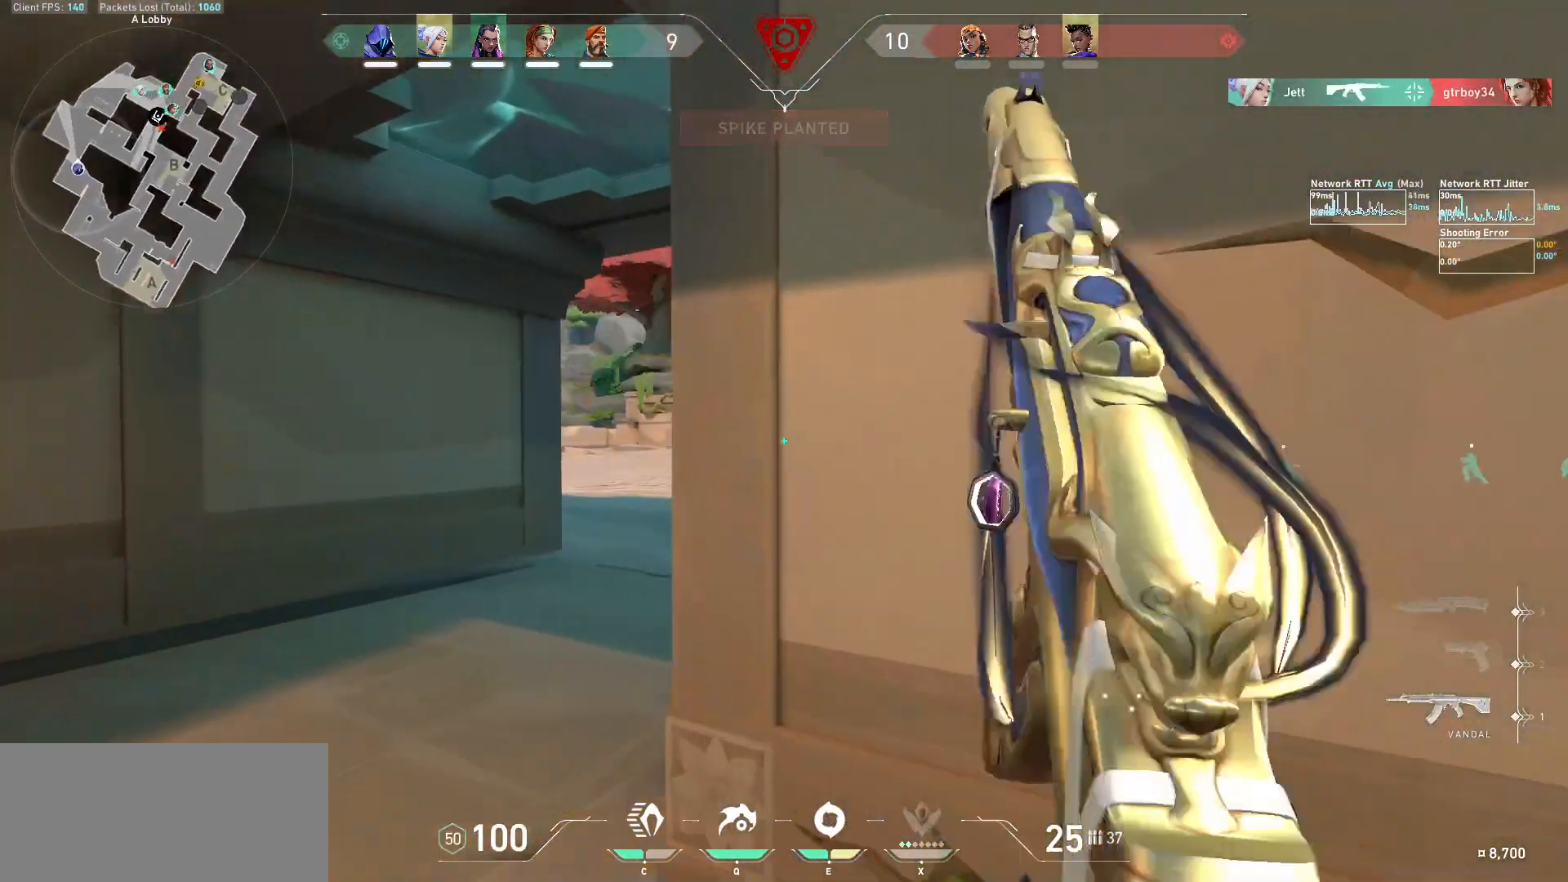
{"keys": ["shift", "w"], "mouse": [], "events": [[133, "shift", "down"], [433, "a", "up"]]}
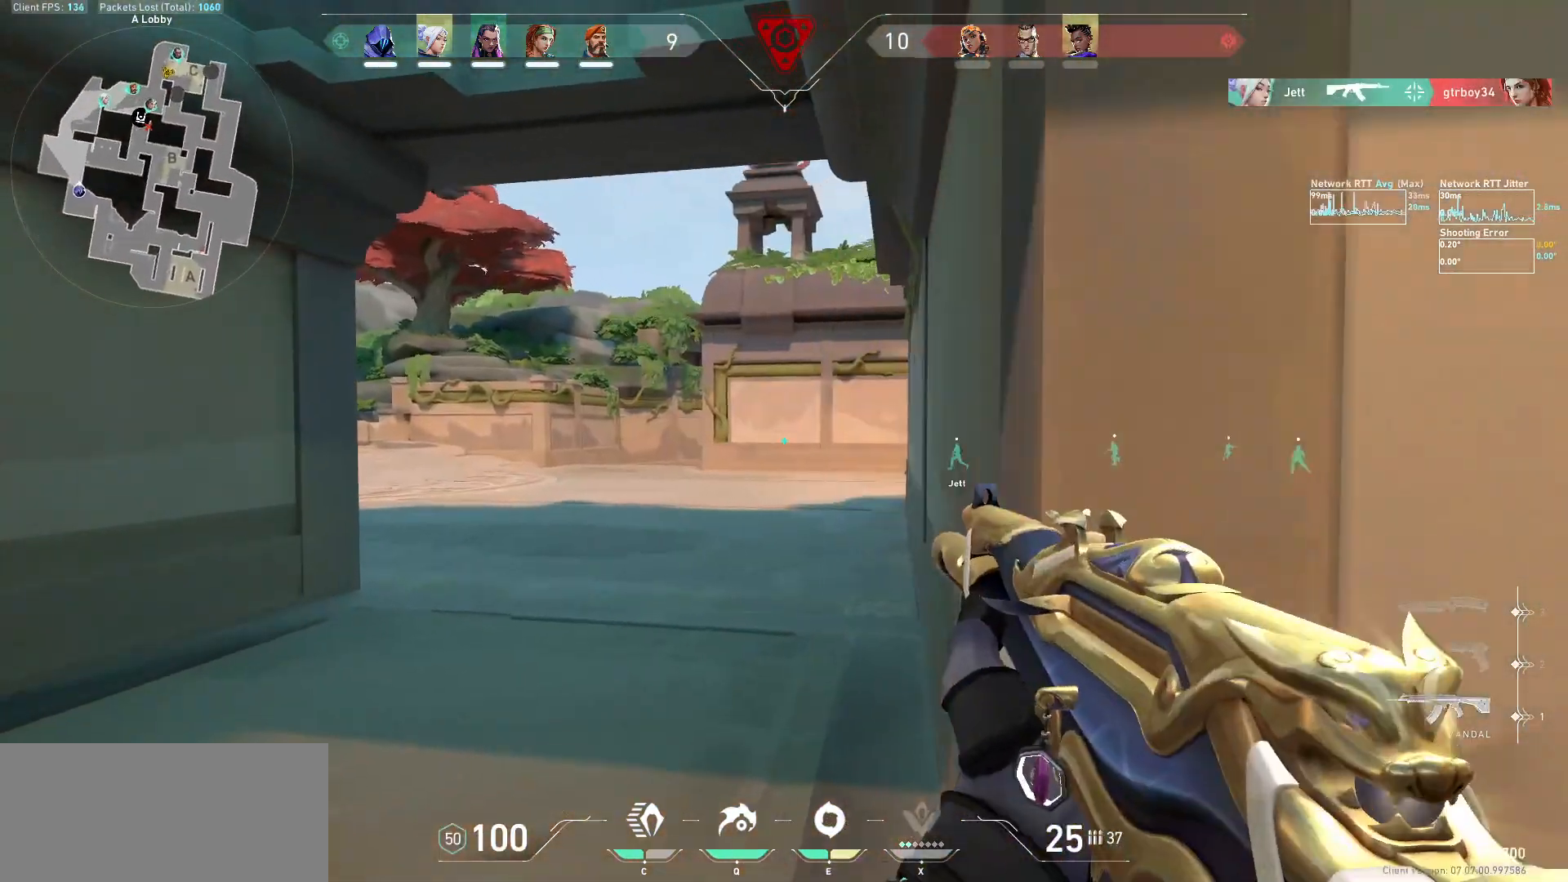
{"keys": ["shift", "w"], "mouse": [], "events": []}
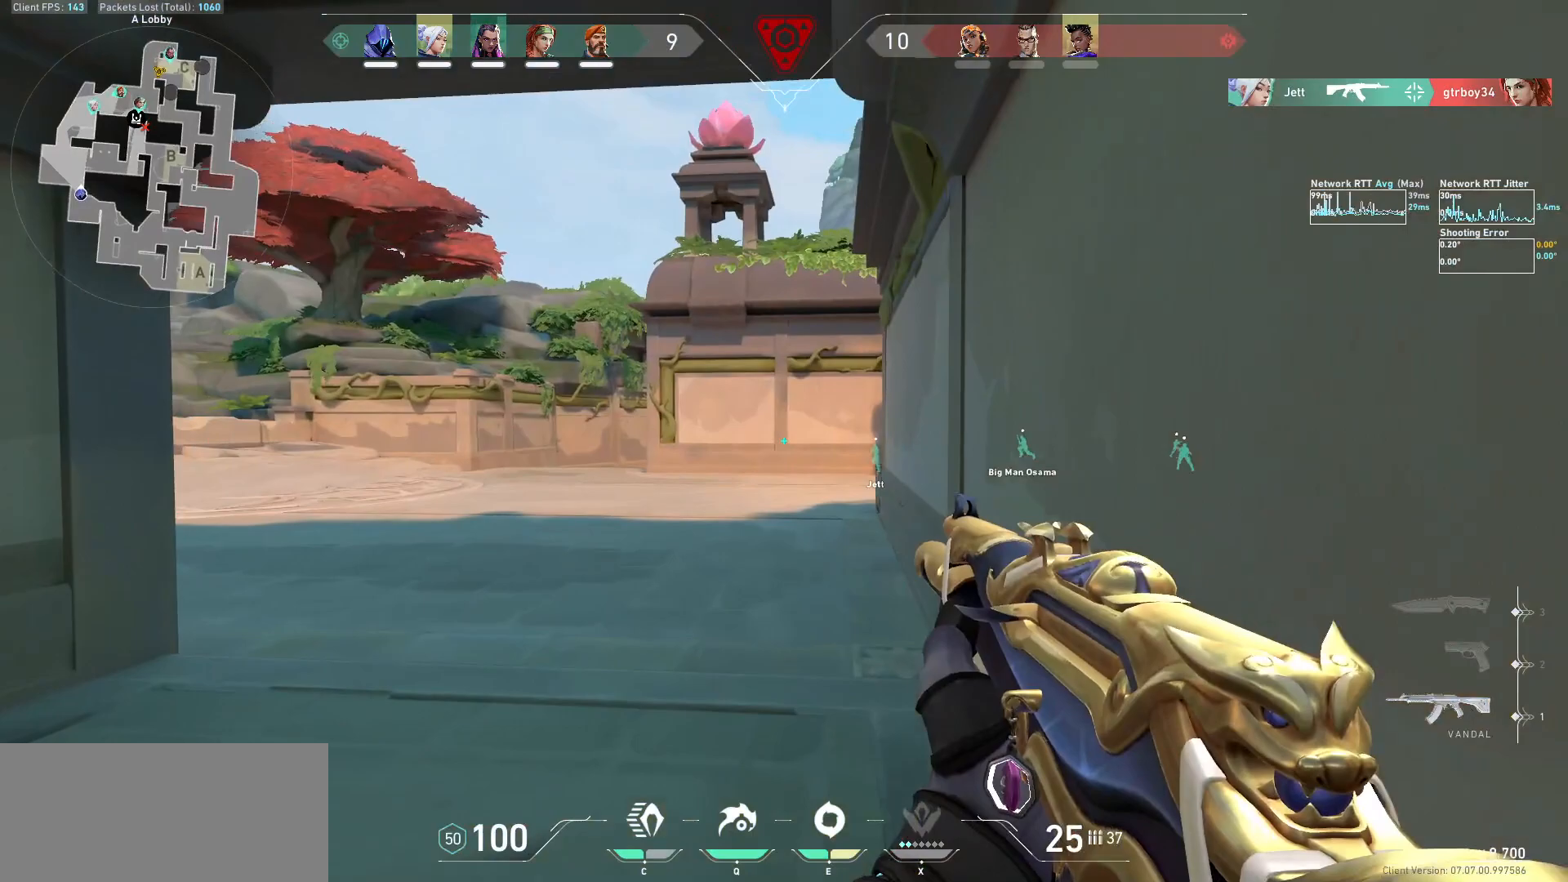
{"keys": ["shift", "w"], "mouse": [], "events": []}
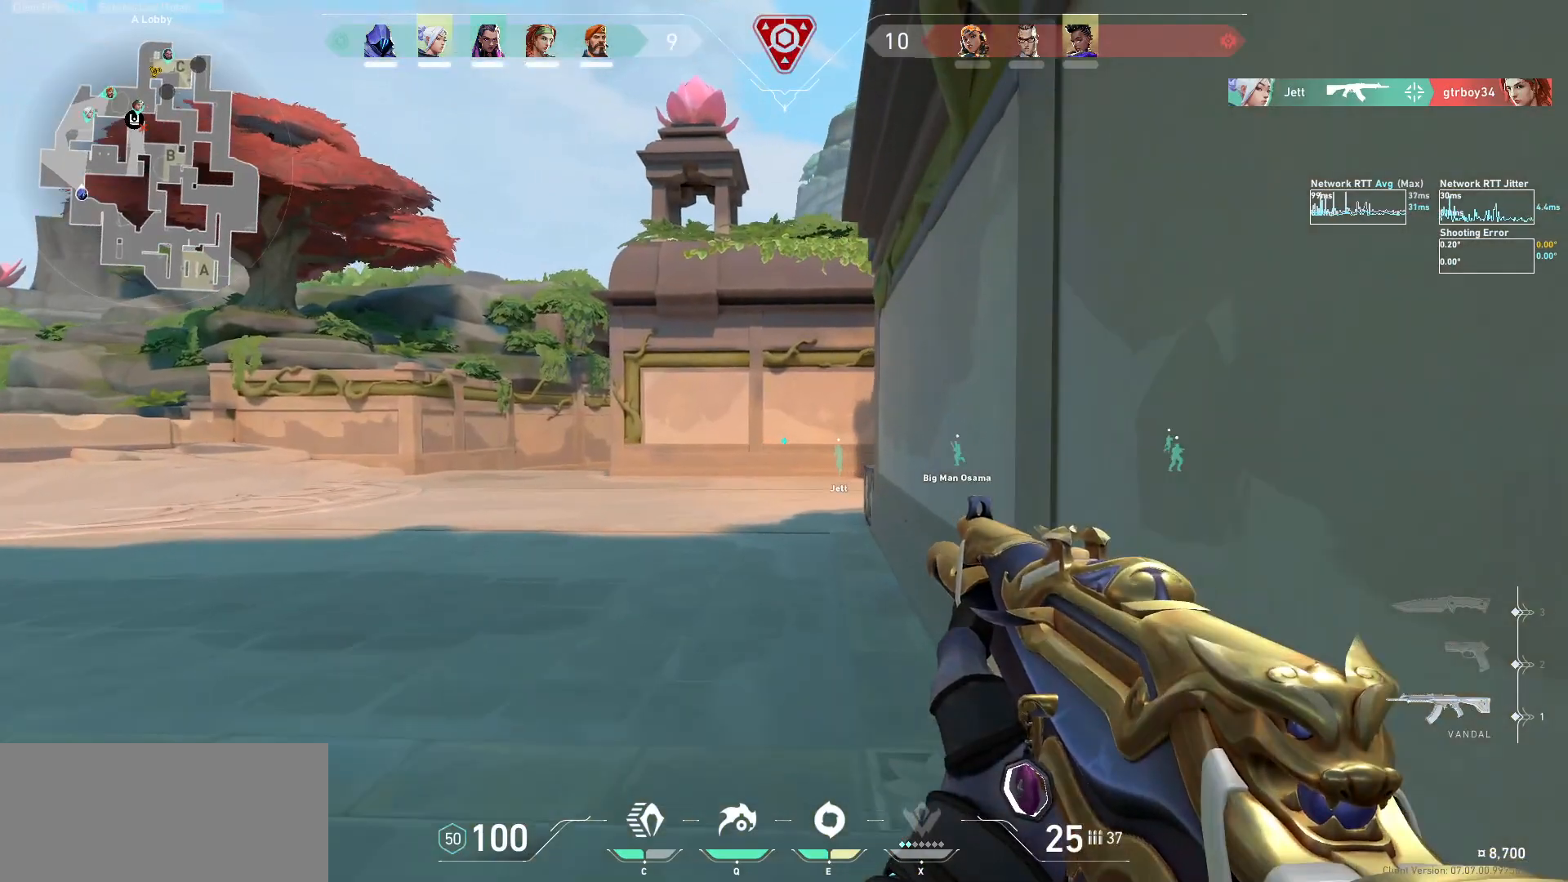
{"keys": ["shift", "w"], "mouse": [], "events": []}
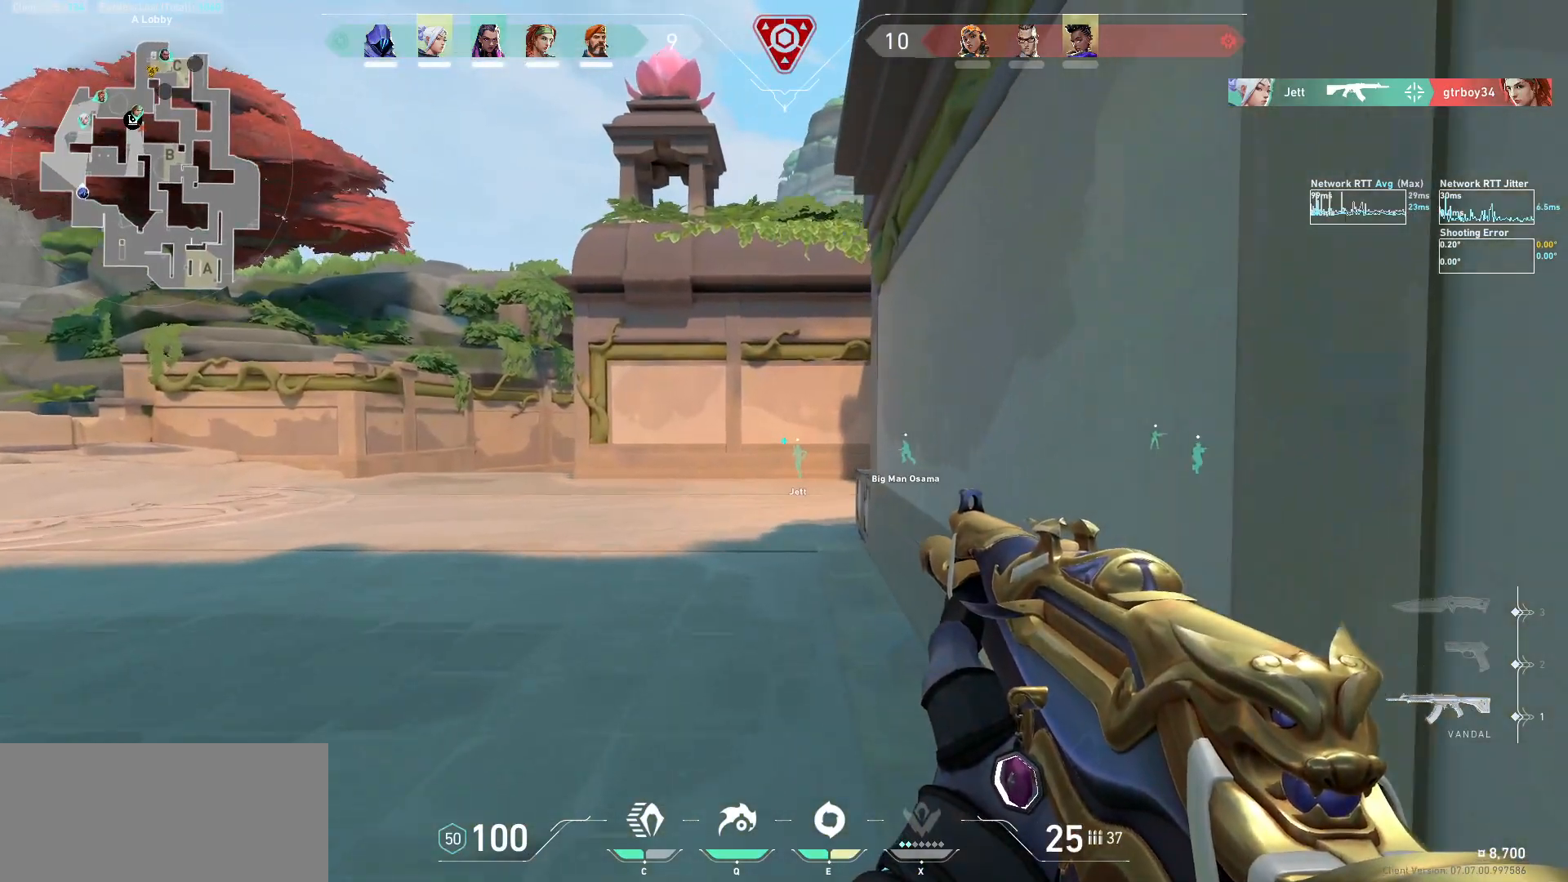
{"keys": ["a", "shift", "w"], "mouse": [], "events": [[333, "a", "down"], [433, "shift", "up"], [500, "shift", "down"]]}
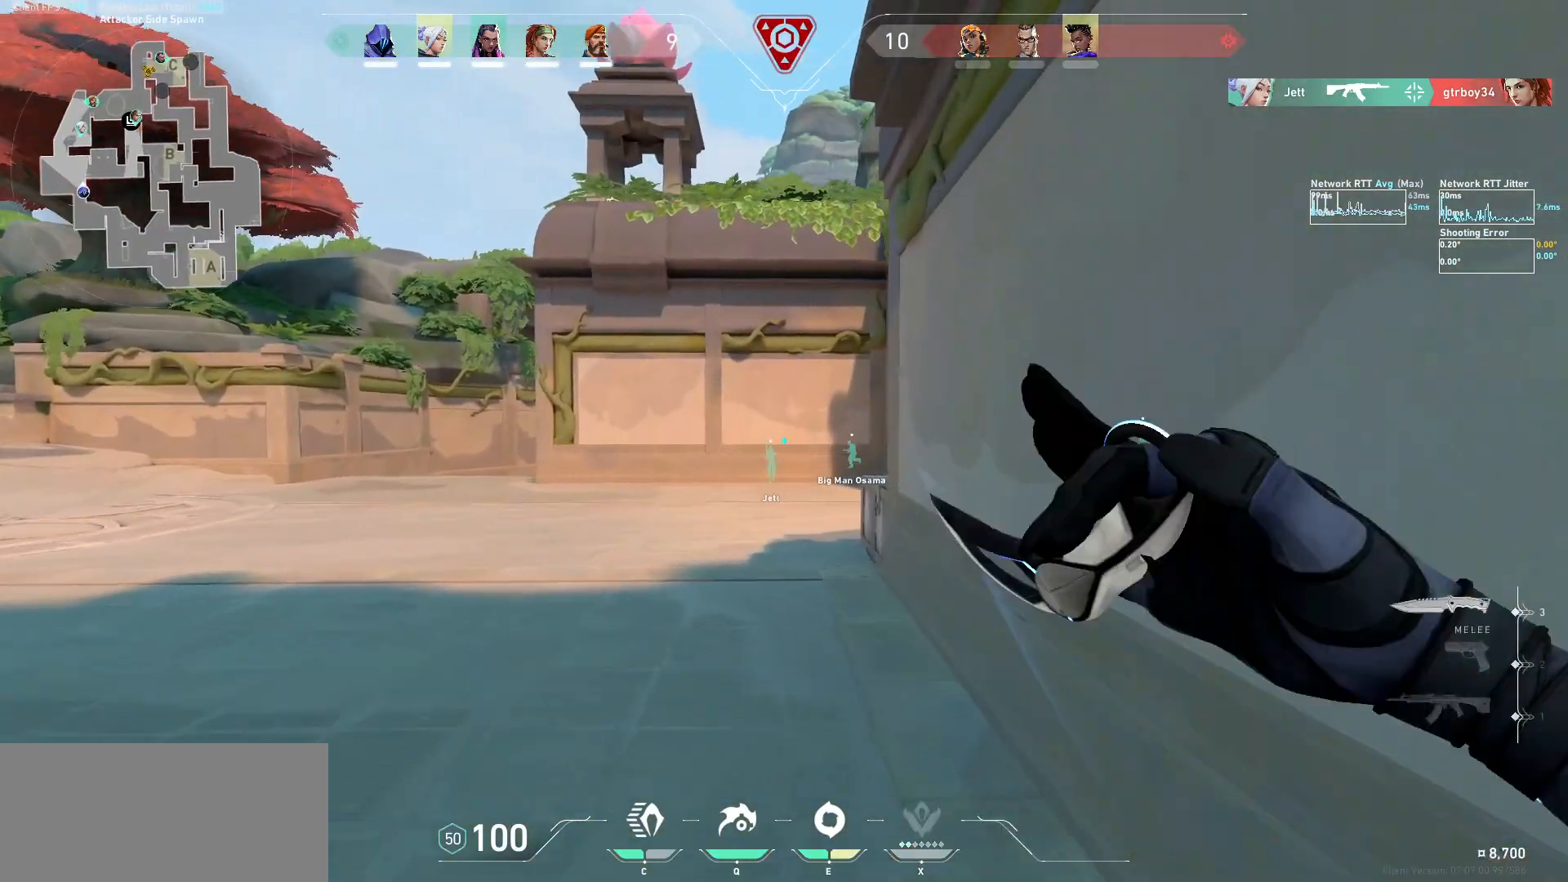
{"keys": ["w"], "mouse": [], "events": [[133, "a", "up"], [167, "shift", "up"]]}
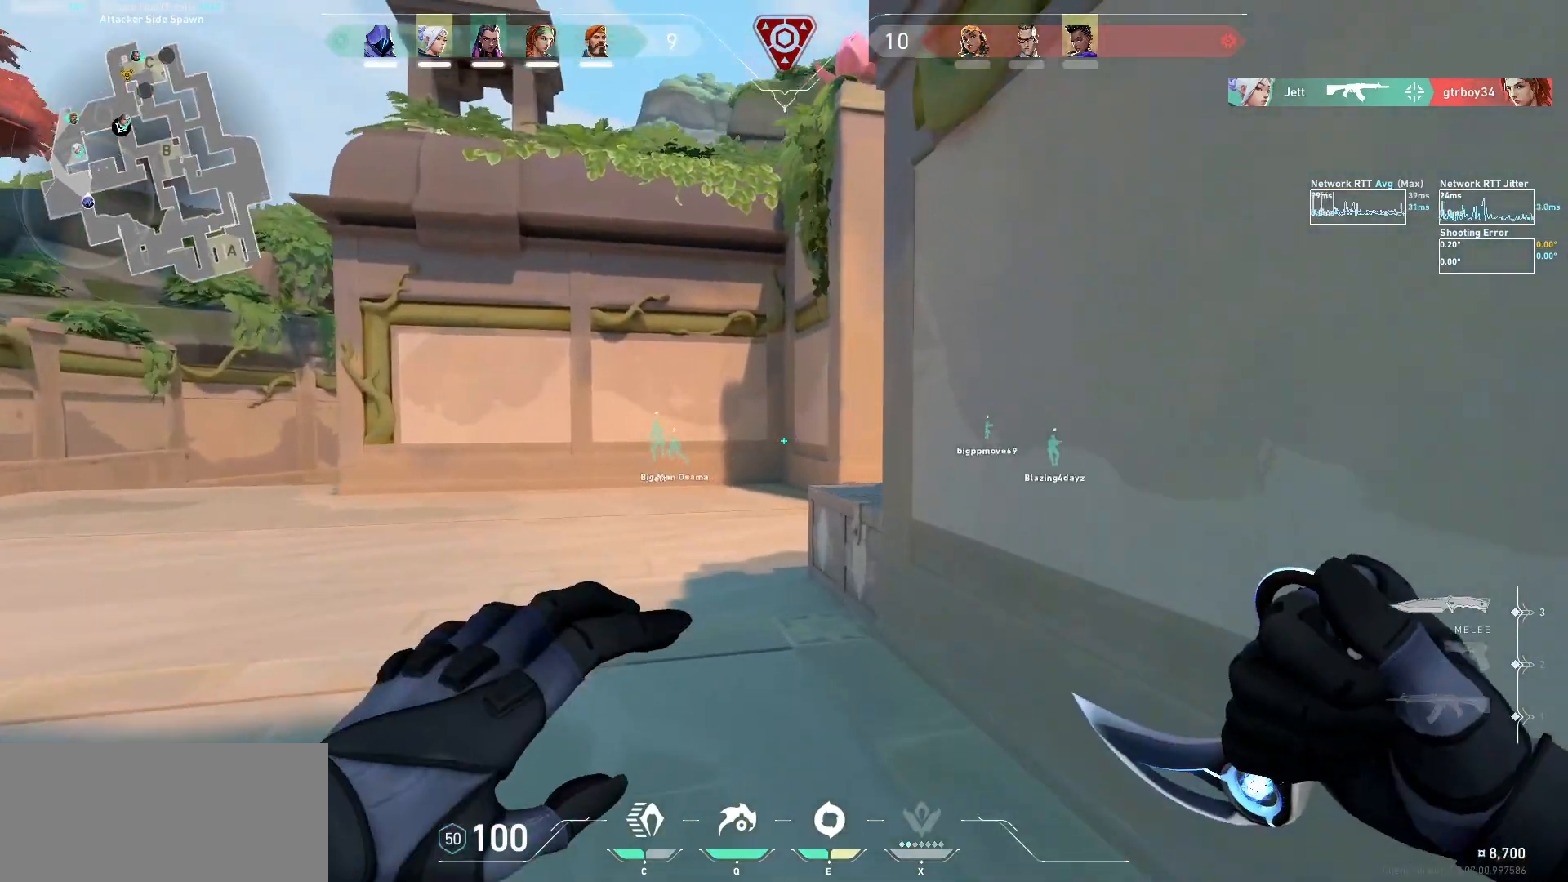
{"keys": ["w"], "mouse": [], "events": []}